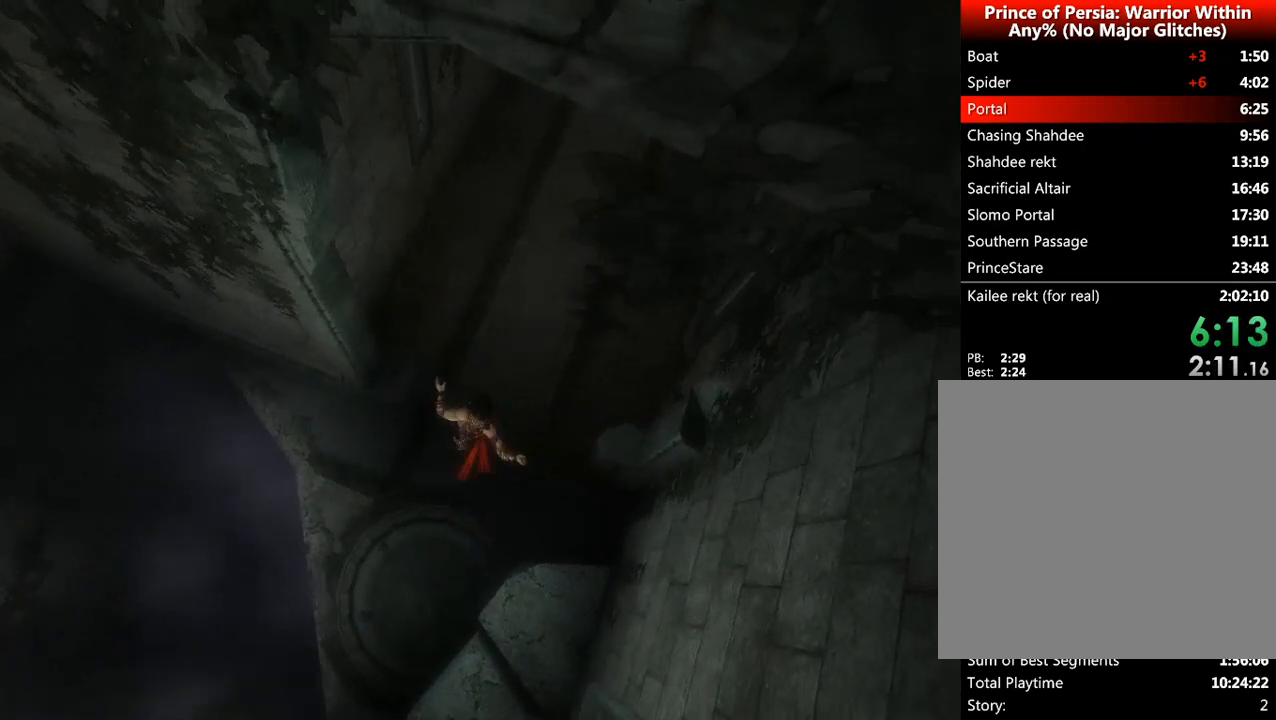
Gameplay with keyboard and mouse; each line is a JSON object with the keys and mouse buttons held at the frame after it. "events" lists presses ("down") and releases ("up") of ".", "/", "0", "1", "2", "3", "4", "5", "6", "7", "8", "9", "a", "alt_l", "alt_r", "b", "backslash", "backspace", "c", "caps_lock", "comma", "ctrl_l", "ctrl_r", "d", "down", "e", "equals", "escape", "f", "f1", "f10", "f11", "f12", "f2", "f3", "f4", "f5", "f6", "f7", "f8", "f9", "g", "h", "i", "j", "k", "l", "lbracket", "left", "m", "minus", "n", "o", "p", "q", "quote", "r", "rbracket", "return", "right", "s", "semicolon", "shift_l", "shift_r", "space", "super", "t", "tab", "tilde", "u", "up", "v", "w", "x", "y", "z", "mouse_left", "mouse_wheel", "mouse_right", "mouse_mb4" and "mouse_mb5" between this image and that frame as [ms after this image, input, new state], when the widget could be followed in between. "mouse_left", "mouse_wheel", "mouse_right", "mouse_mb4", "mouse_mb5" = the "left", "wheel", "right", "mb4", "mb5" buttons of the "mouse" list. No other keys are recorded. "wheel" means that the mouse wheel is clicked or scrolled. Not read: mouse_move.
{"keys": ["a", "space", "w"], "mouse": [], "events": [[42, "a", "down"]]}
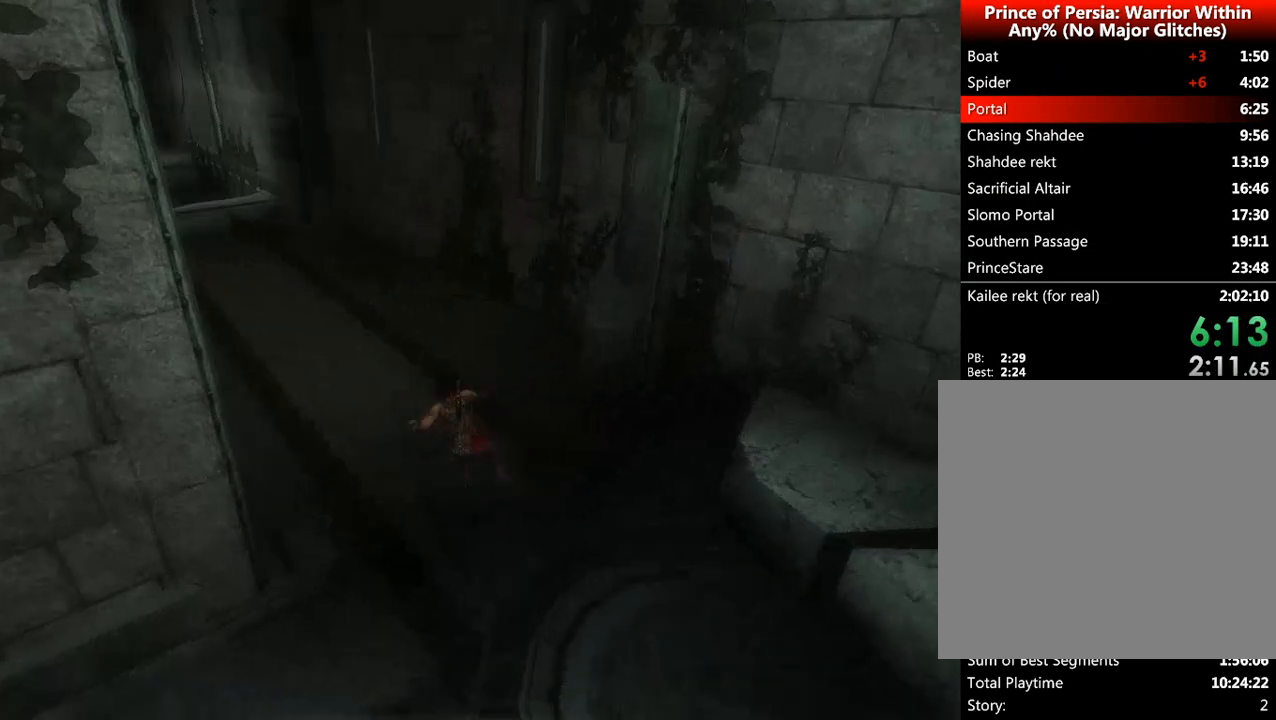
{"keys": ["space", "w"], "mouse": [], "events": [[208, "a", "up"]]}
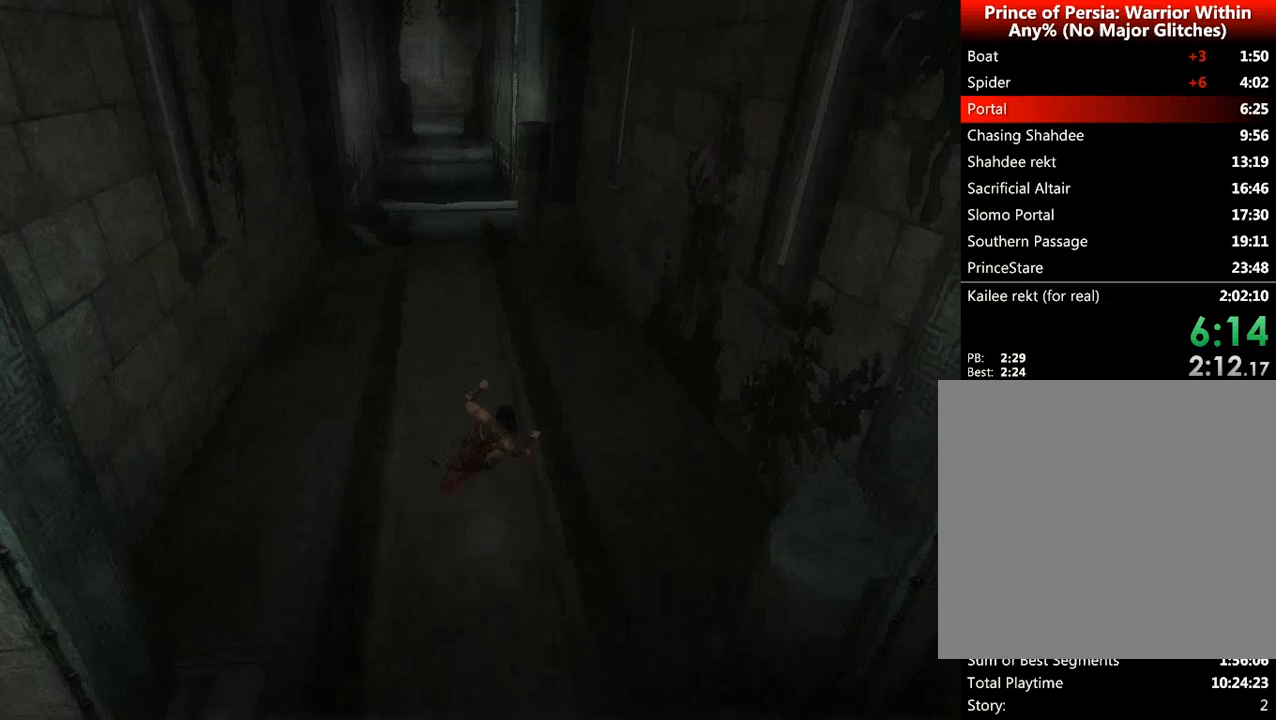
{"keys": ["space", "w"], "mouse": [], "events": []}
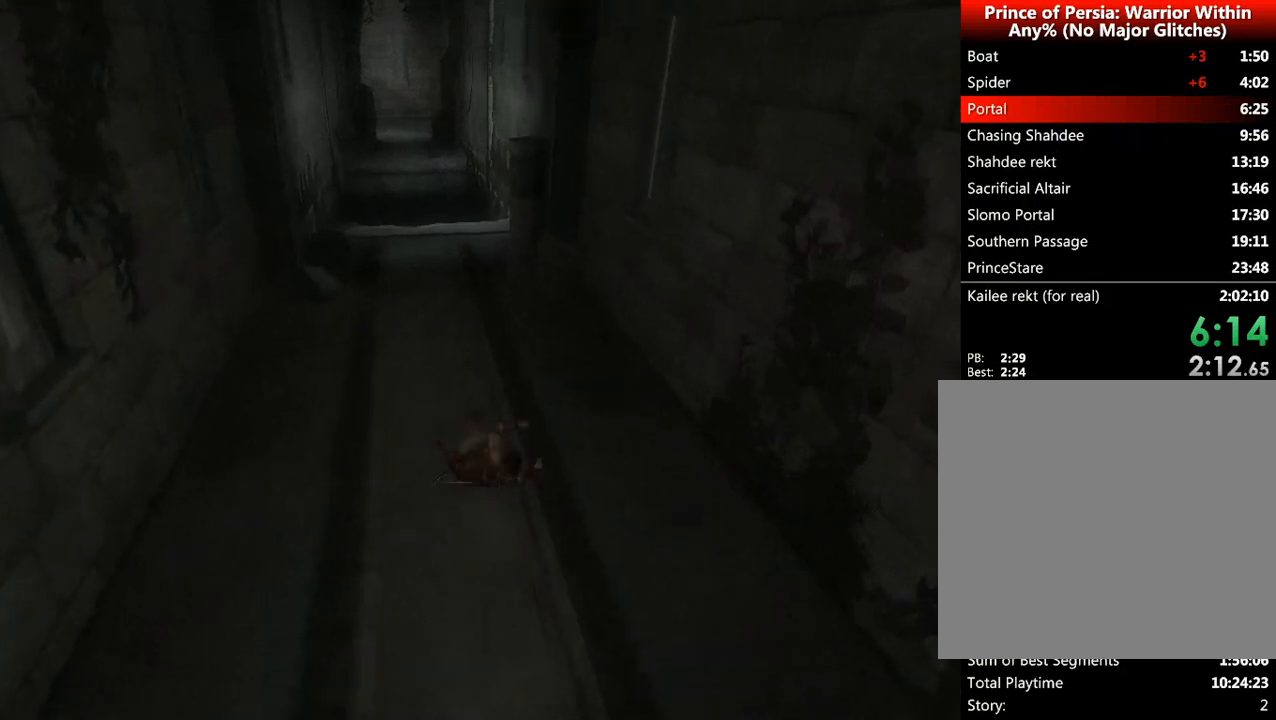
{"keys": ["space", "w"], "mouse": [], "events": []}
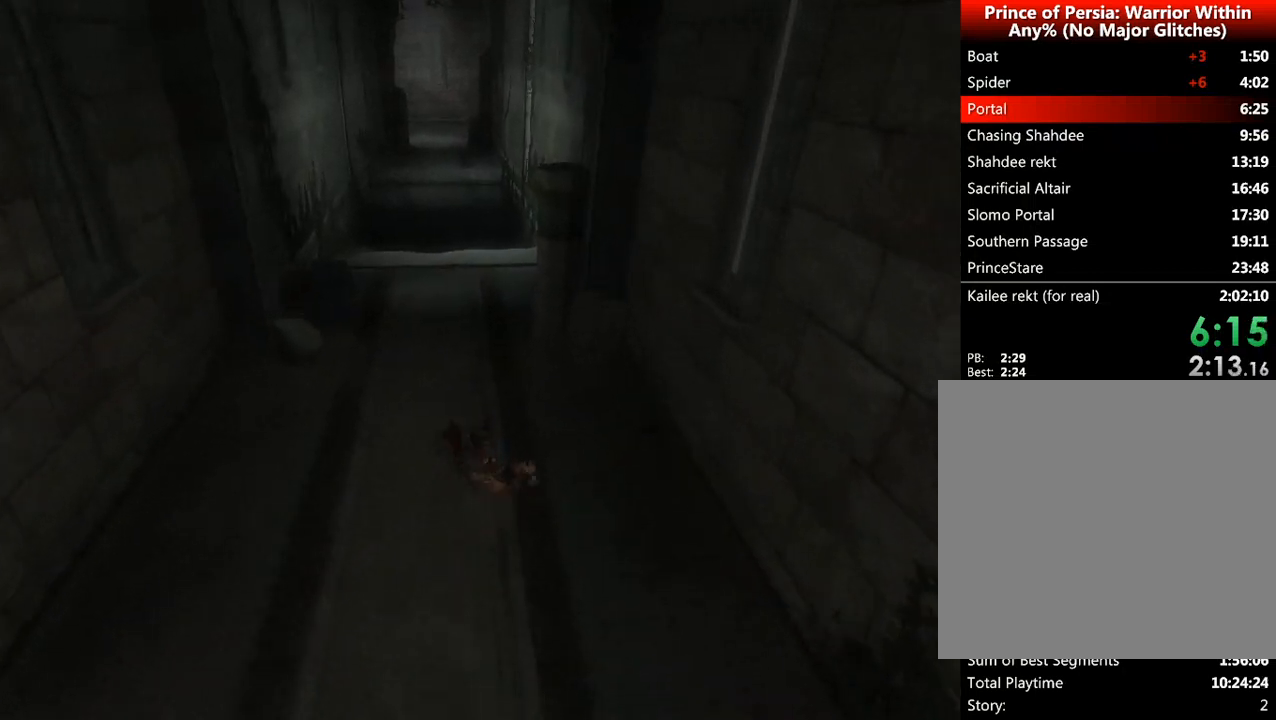
{"keys": ["space", "w"], "mouse": [], "events": []}
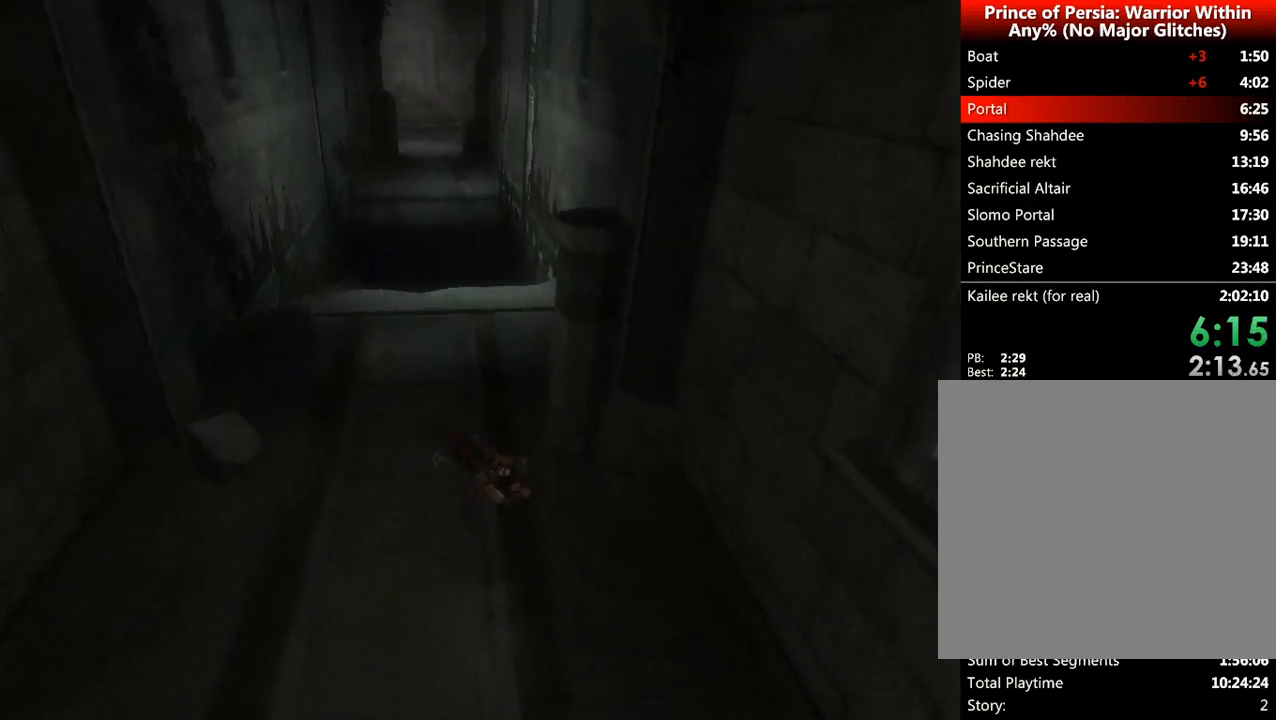
{"keys": ["space", "w"], "mouse": [], "events": []}
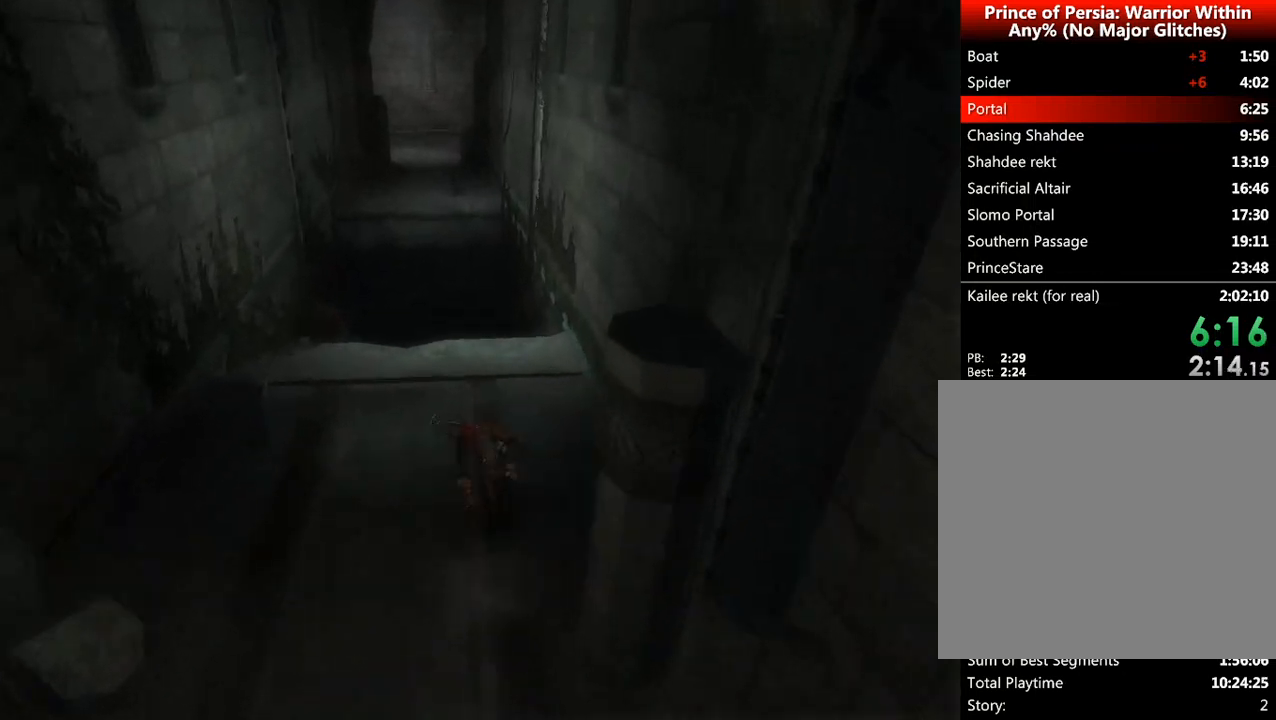
{"keys": ["w"], "mouse": [], "events": [[42, "space", "up"], [251, "d", "down"], [334, "d", "up"]]}
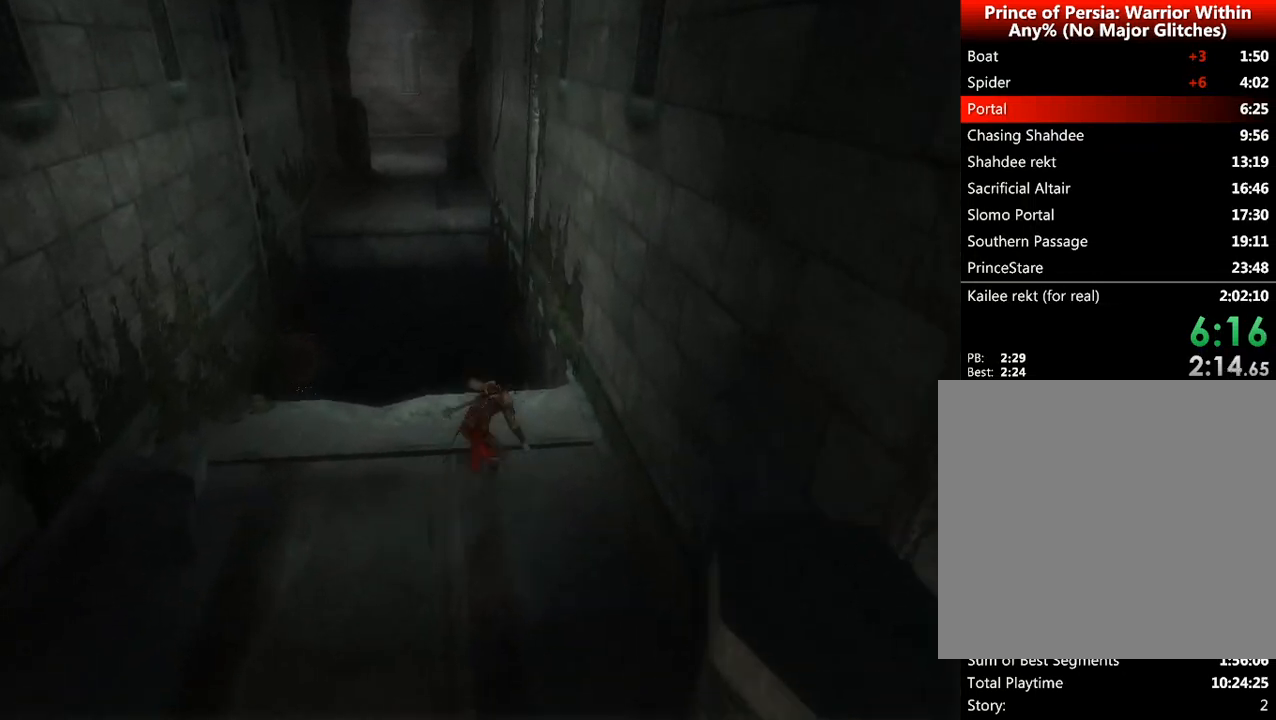
{"keys": ["w"], "mouse": ["right"], "events": [[42, "d", "down"], [250, "mouse_right", "down"], [417, "d", "up"]]}
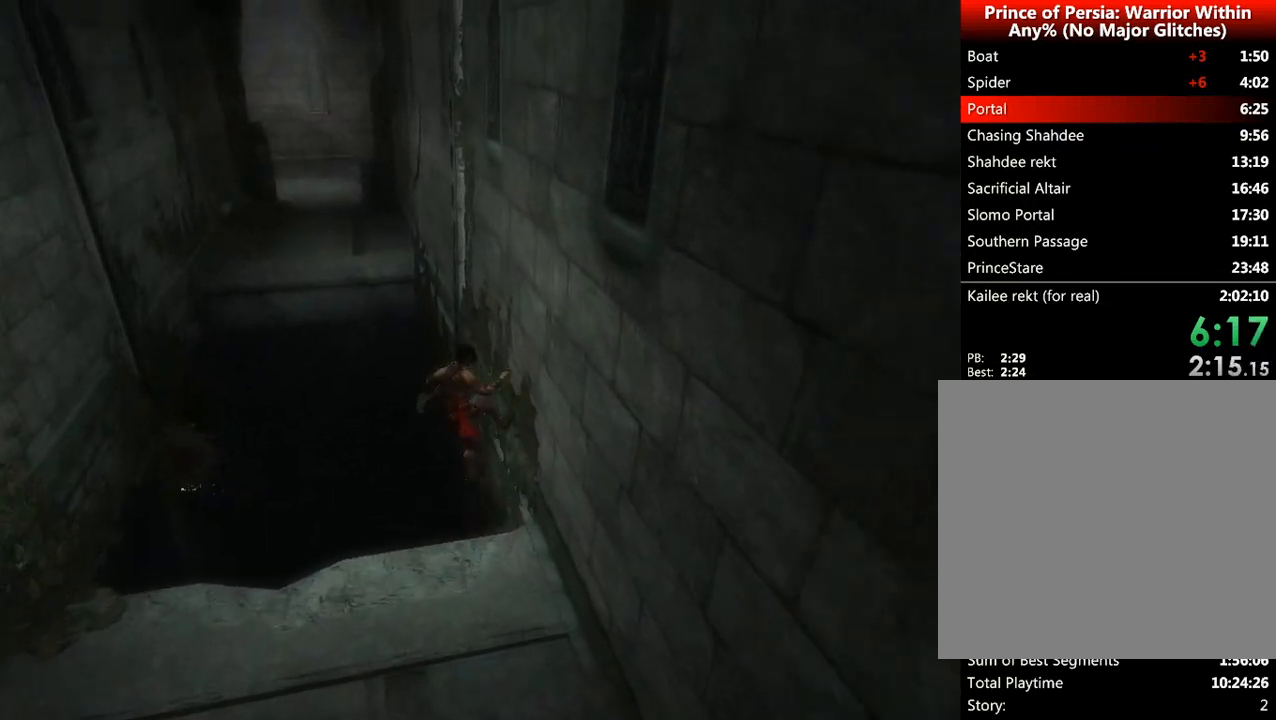
{"keys": ["w"], "mouse": ["right"], "events": [[42, "mouse_left", "down"], [167, "mouse_left", "up"]]}
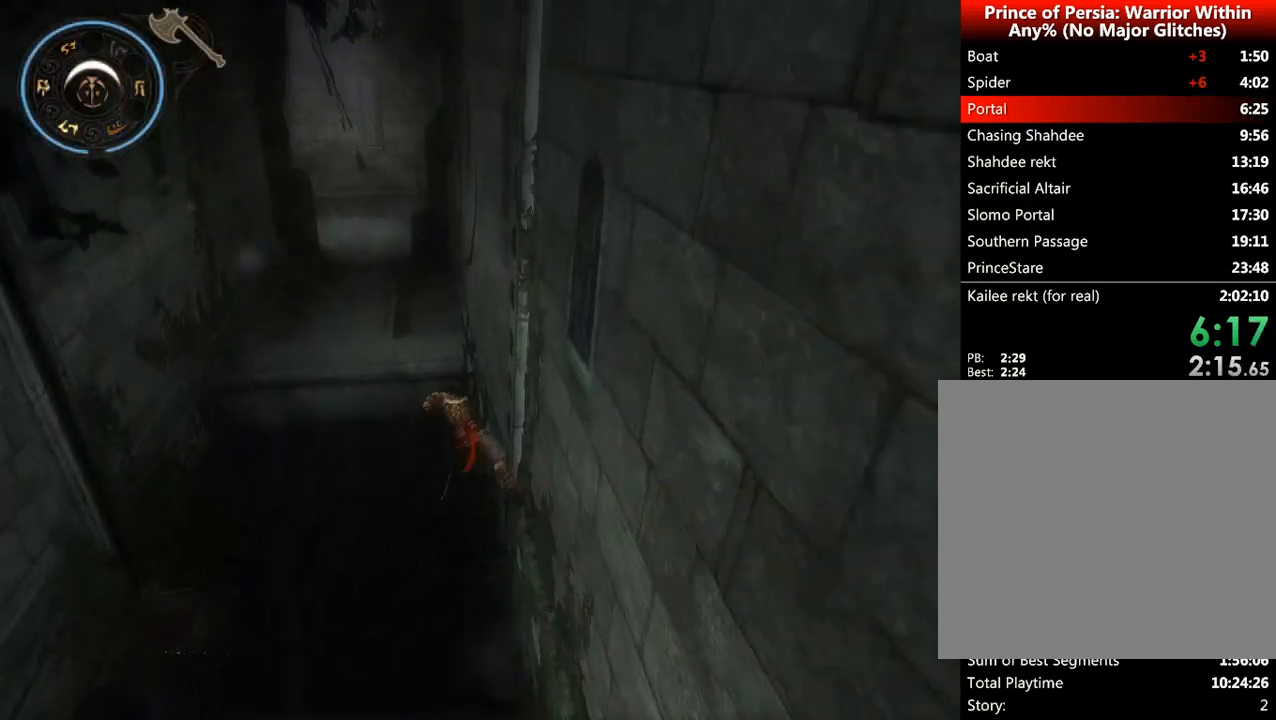
{"keys": ["w"], "mouse": ["right"], "events": []}
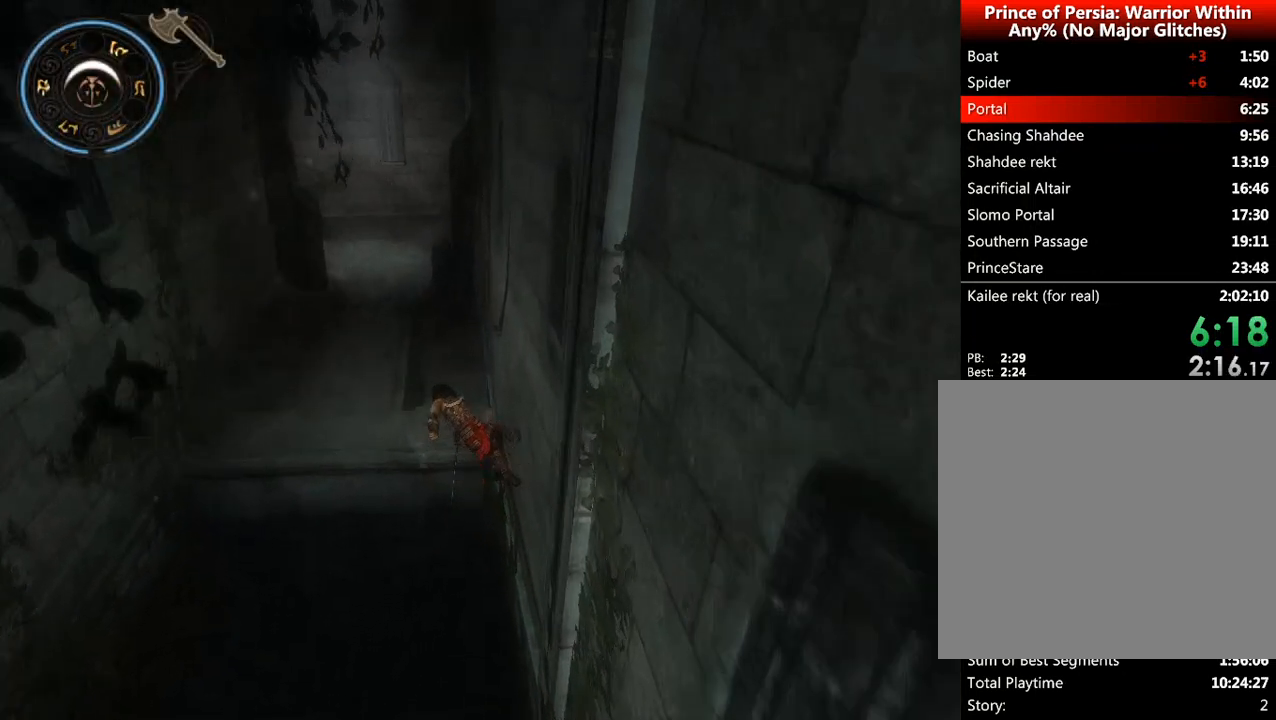
{"keys": ["a", "w"], "mouse": [], "events": [[417, "mouse_right", "up"], [459, "a", "down"]]}
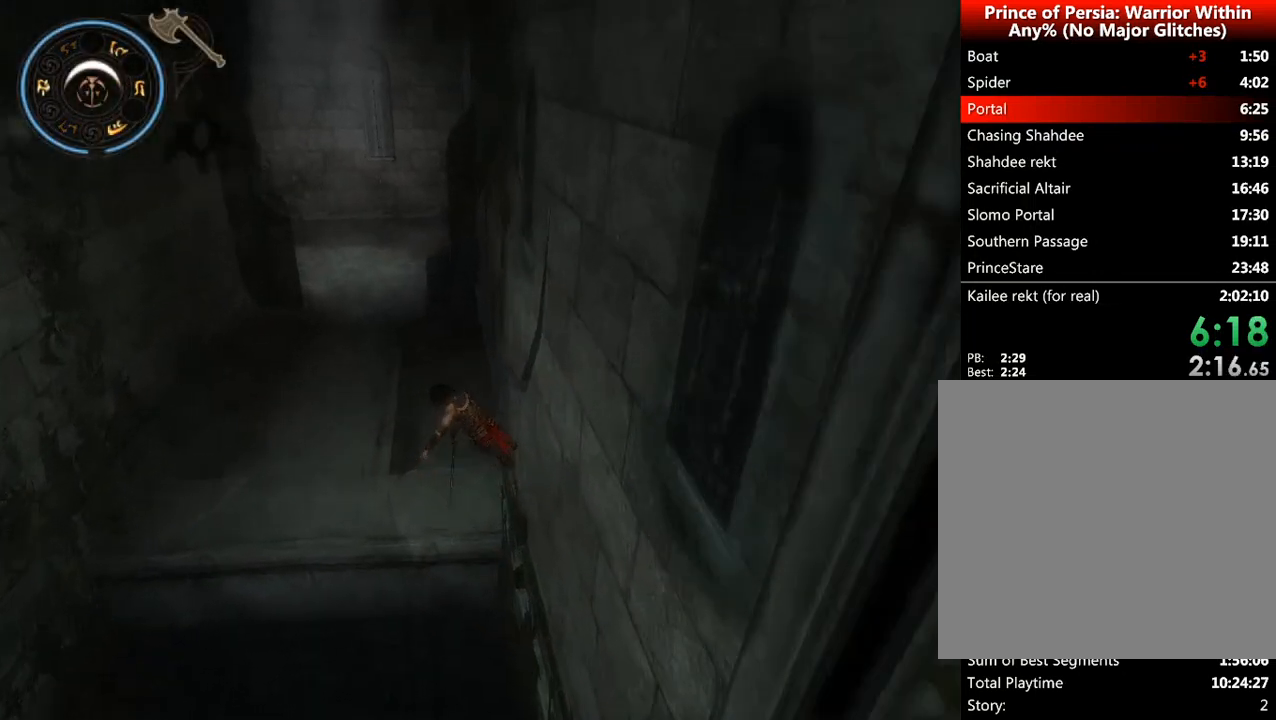
{"keys": ["a"], "mouse": [], "events": [[125, "w", "up"]]}
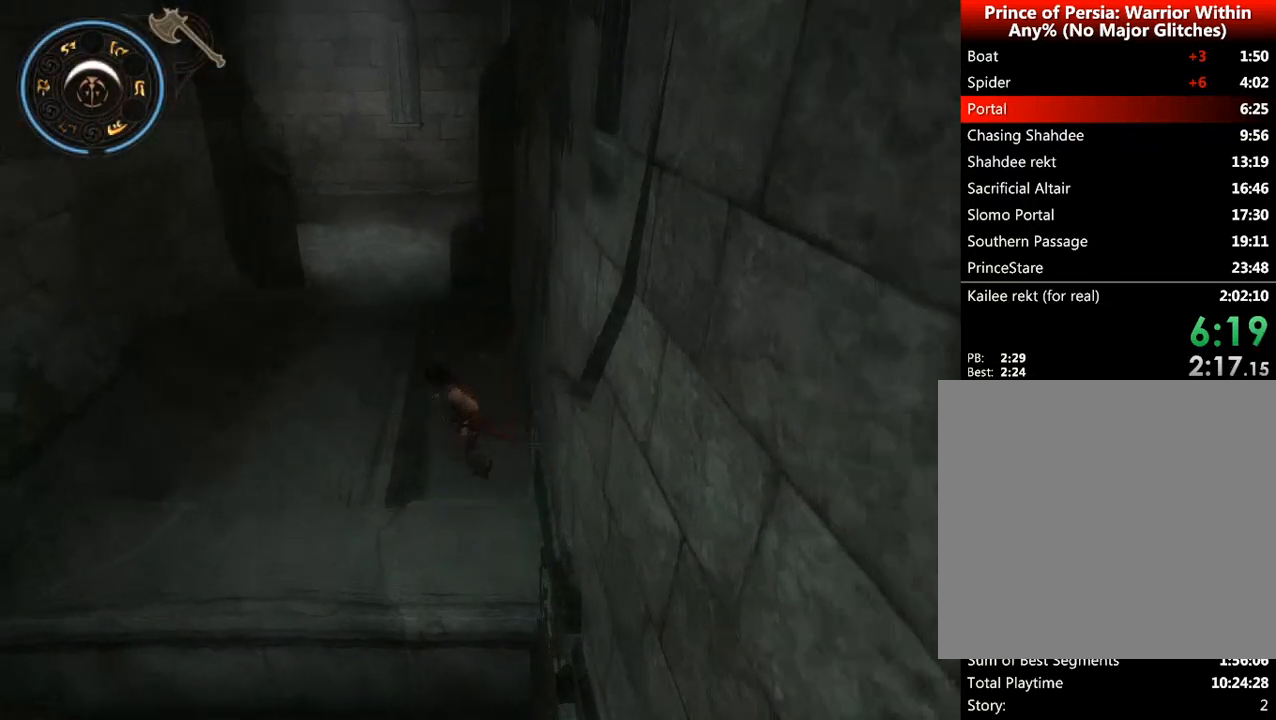
{"keys": ["a", "space", "w"], "mouse": ["right"], "events": [[84, "a", "up"], [84, "mouse_right", "down"], [167, "space", "down"], [167, "w", "down"], [251, "space", "up"], [334, "space", "down"], [417, "space", "up"], [459, "space", "down"], [501, "a", "down"]]}
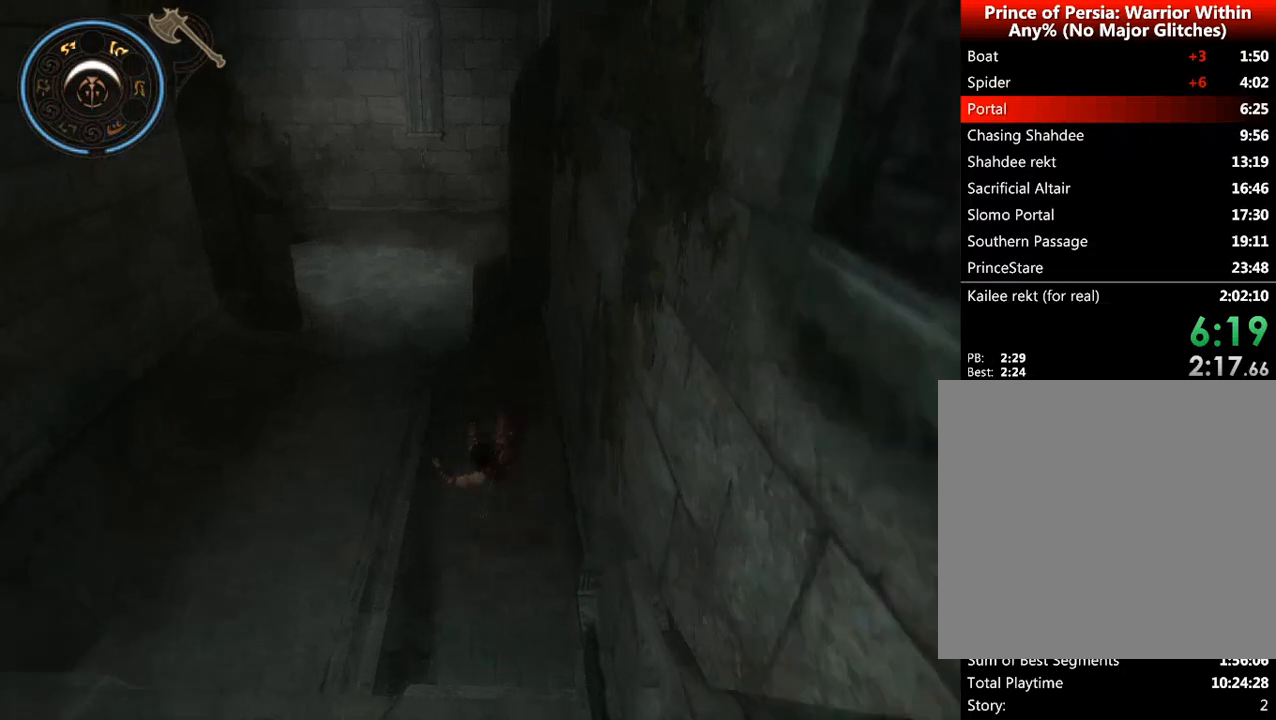
{"keys": ["w"], "mouse": ["right"], "events": [[208, "space", "up"], [250, "space", "down"], [334, "space", "up"], [375, "space", "down"], [417, "a", "up"], [500, "space", "up"]]}
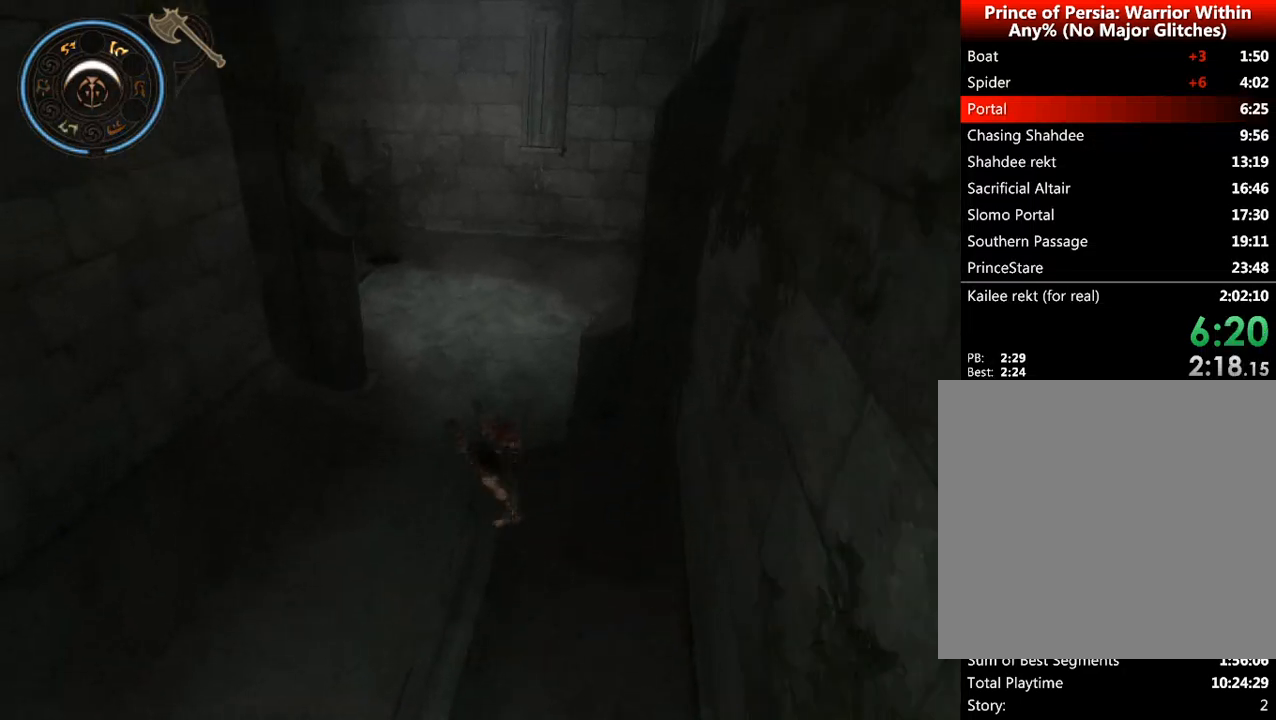
{"keys": ["space", "w"], "mouse": ["right"], "events": [[42, "space", "down"], [126, "space", "up"], [167, "space", "down"], [292, "space", "up"], [334, "space", "down"], [417, "space", "up"], [459, "space", "down"]]}
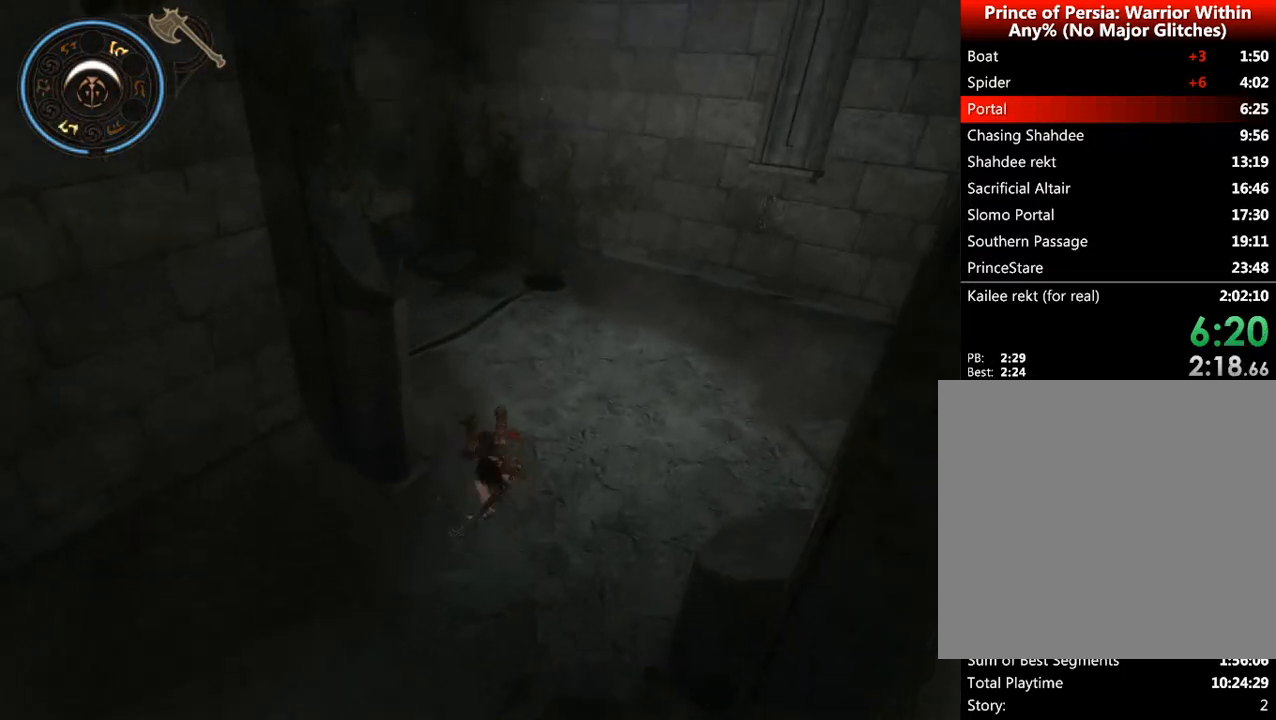
{"keys": ["space", "w"], "mouse": ["right"], "events": [[83, "space", "up"], [125, "space", "down"], [208, "space", "up"], [250, "space", "down"], [375, "space", "up"], [417, "space", "down"]]}
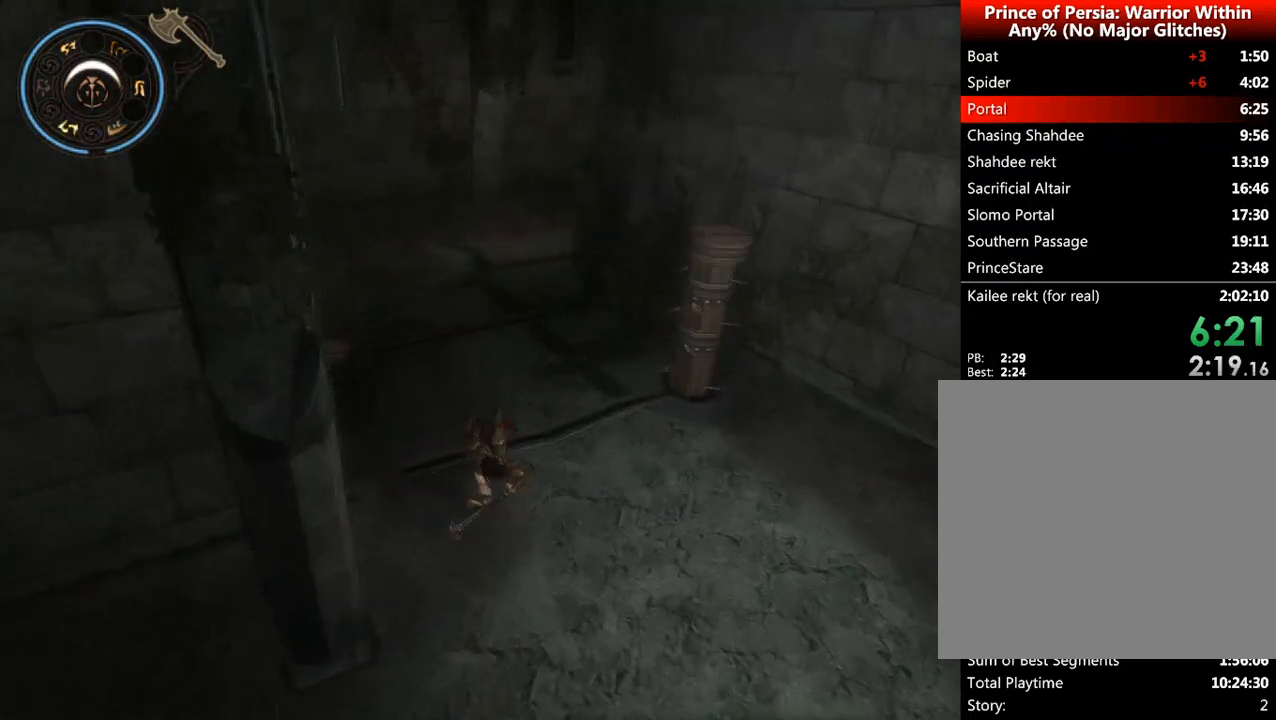
{"keys": ["space", "w"], "mouse": ["right"], "events": [[42, "space", "up"], [84, "space", "down"], [167, "space", "up"], [209, "space", "down"], [292, "space", "up"], [376, "space", "down"], [459, "space", "up"], [501, "space", "down"]]}
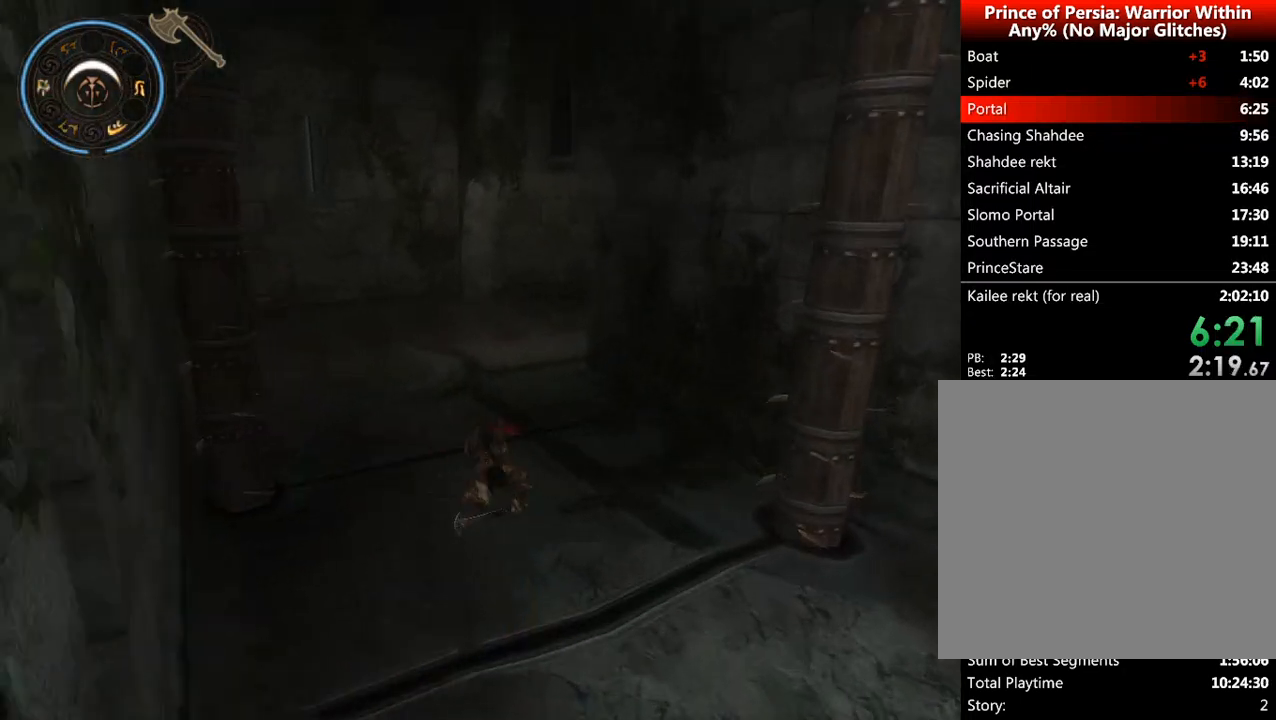
{"keys": ["space", "w"], "mouse": ["right"], "events": [[250, "space", "up"], [292, "space", "down"], [375, "space", "up"], [417, "space", "down"]]}
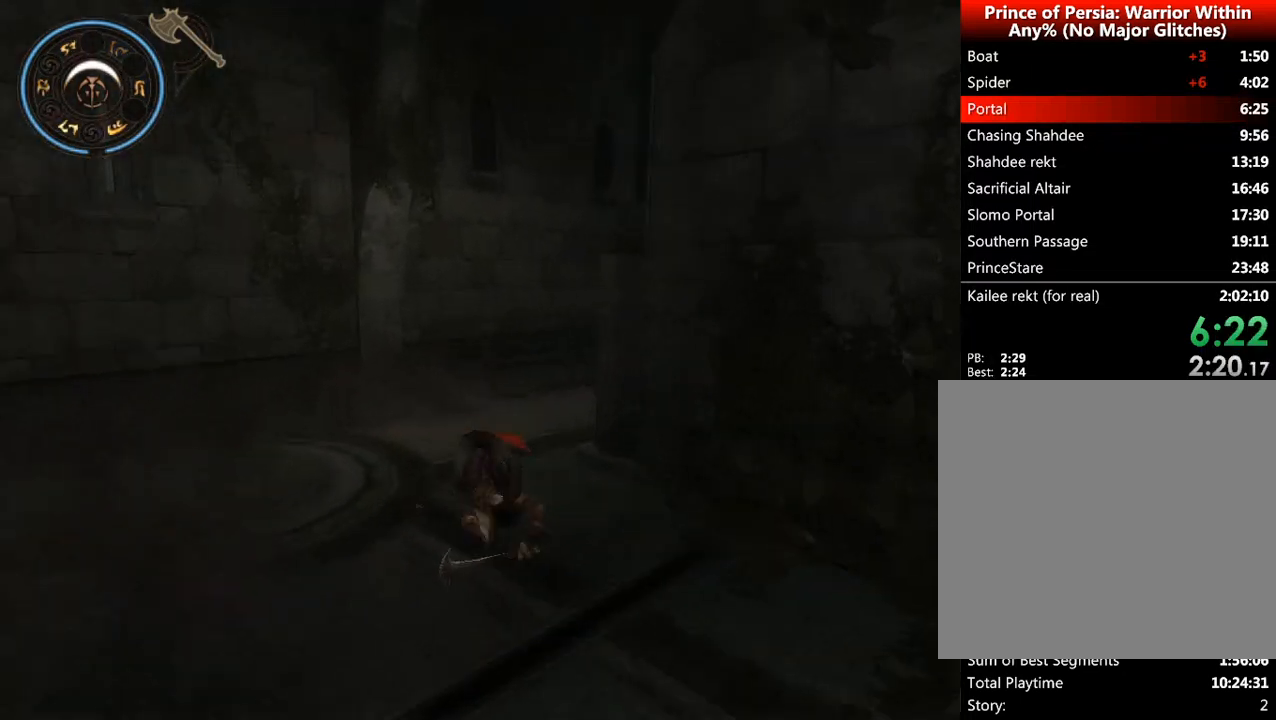
{"keys": ["space", "w"], "mouse": ["right"], "events": [[42, "space", "up"], [84, "space", "down"], [167, "space", "up"], [209, "space", "down"], [334, "space", "up"], [376, "space", "down"]]}
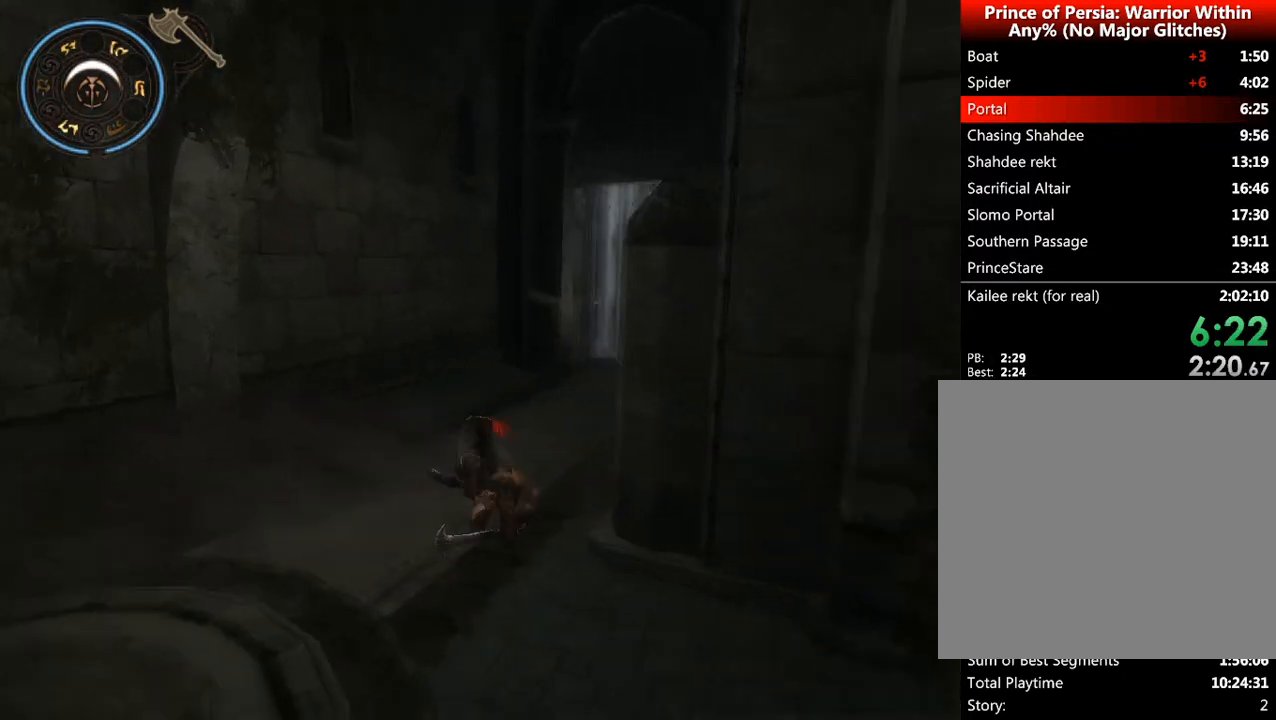
{"keys": ["space", "w"], "mouse": ["right"], "events": [[125, "space", "up"], [167, "space", "down"], [417, "space", "up"], [459, "space", "down"]]}
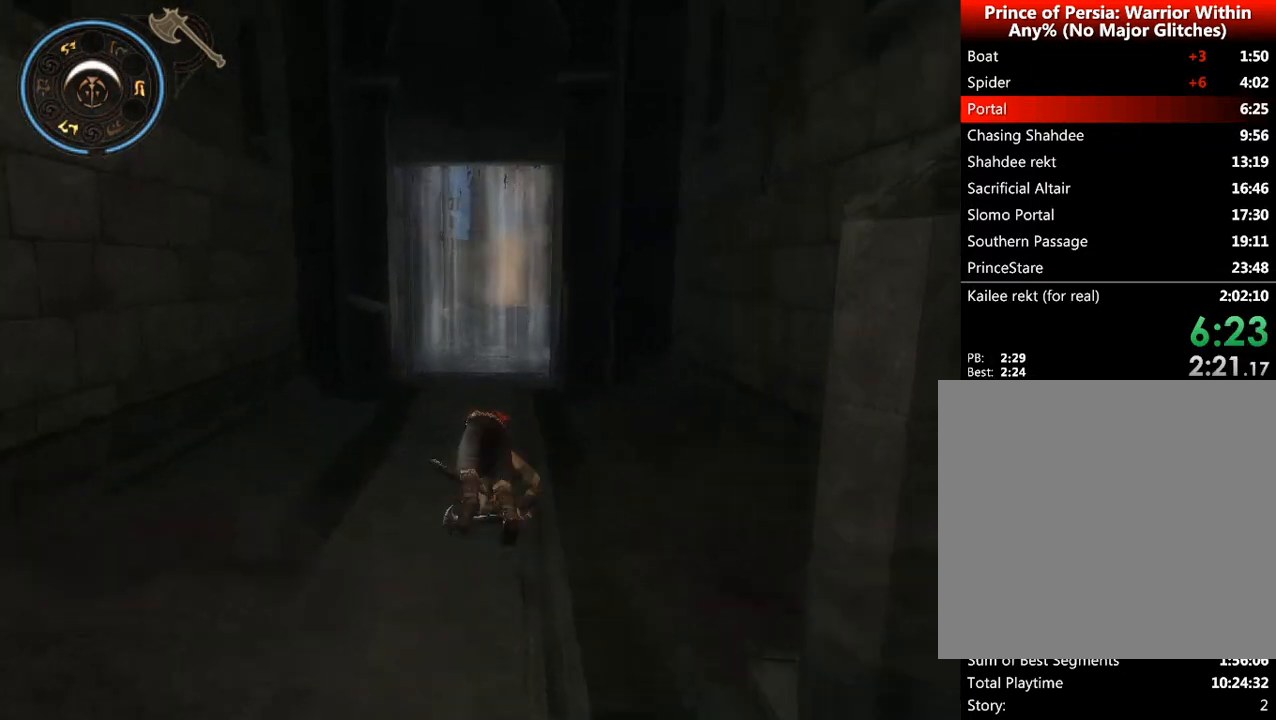
{"keys": ["space", "w"], "mouse": ["right"], "events": [[84, "space", "up"], [125, "space", "down"], [376, "space", "up"], [417, "space", "down"]]}
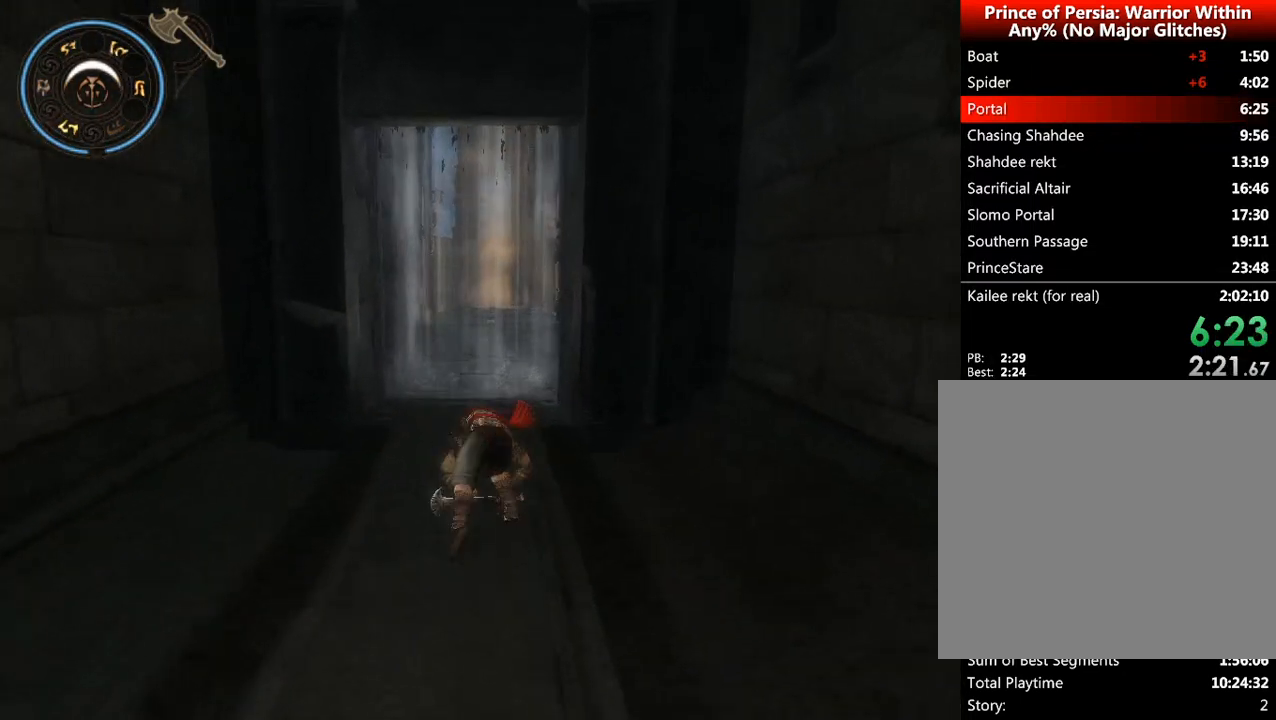
{"keys": ["space", "w"], "mouse": ["right"], "events": [[167, "space", "up"], [208, "space", "down"], [334, "space", "up"], [375, "space", "down"]]}
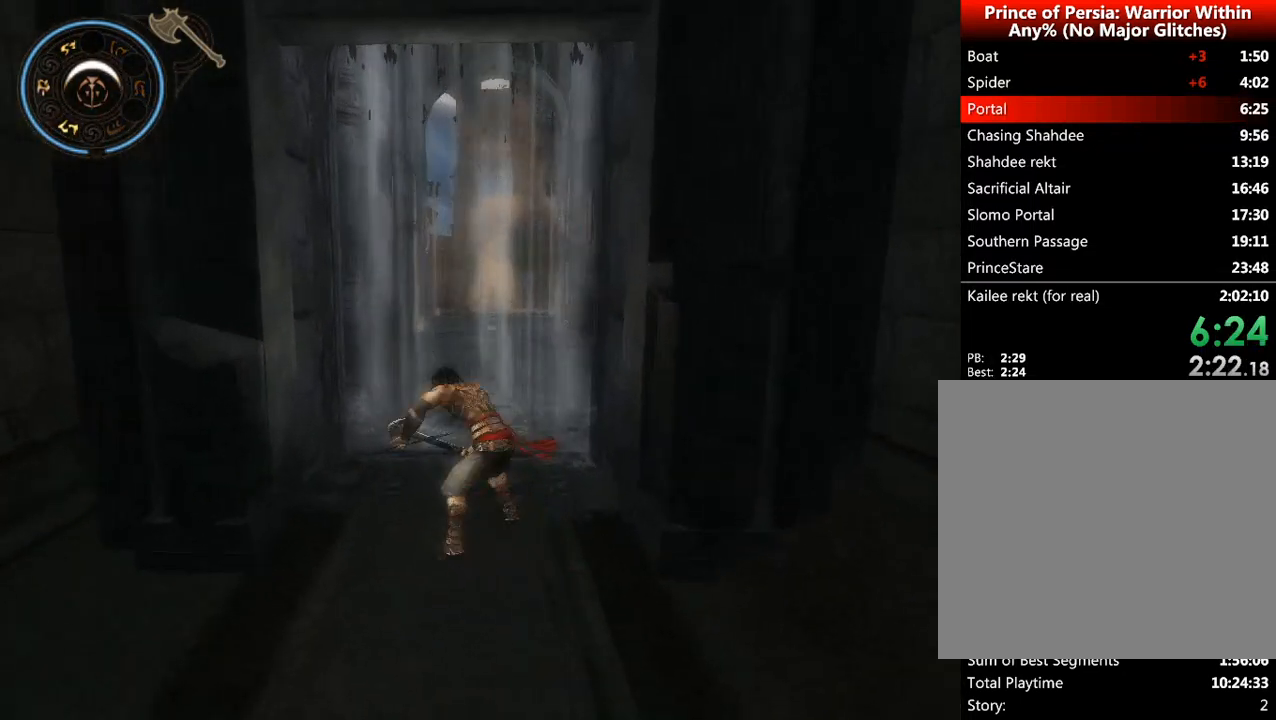
{"keys": ["space", "w"], "mouse": ["right"], "events": [[126, "space", "up"], [167, "space", "down"], [417, "space", "up"], [459, "space", "down"]]}
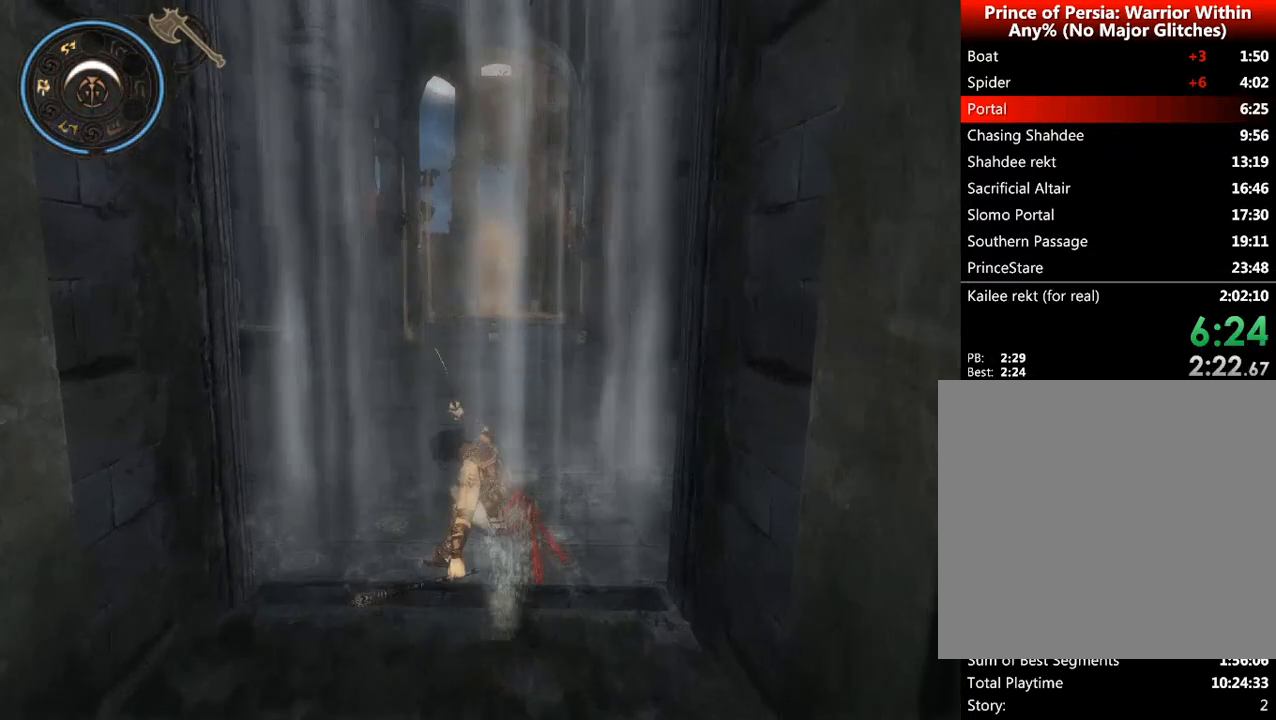
{"keys": ["space", "w"], "mouse": ["right"], "events": [[83, "space", "up"], [125, "space", "down"], [208, "space", "up"], [250, "space", "down"], [375, "space", "up"], [417, "space", "down"]]}
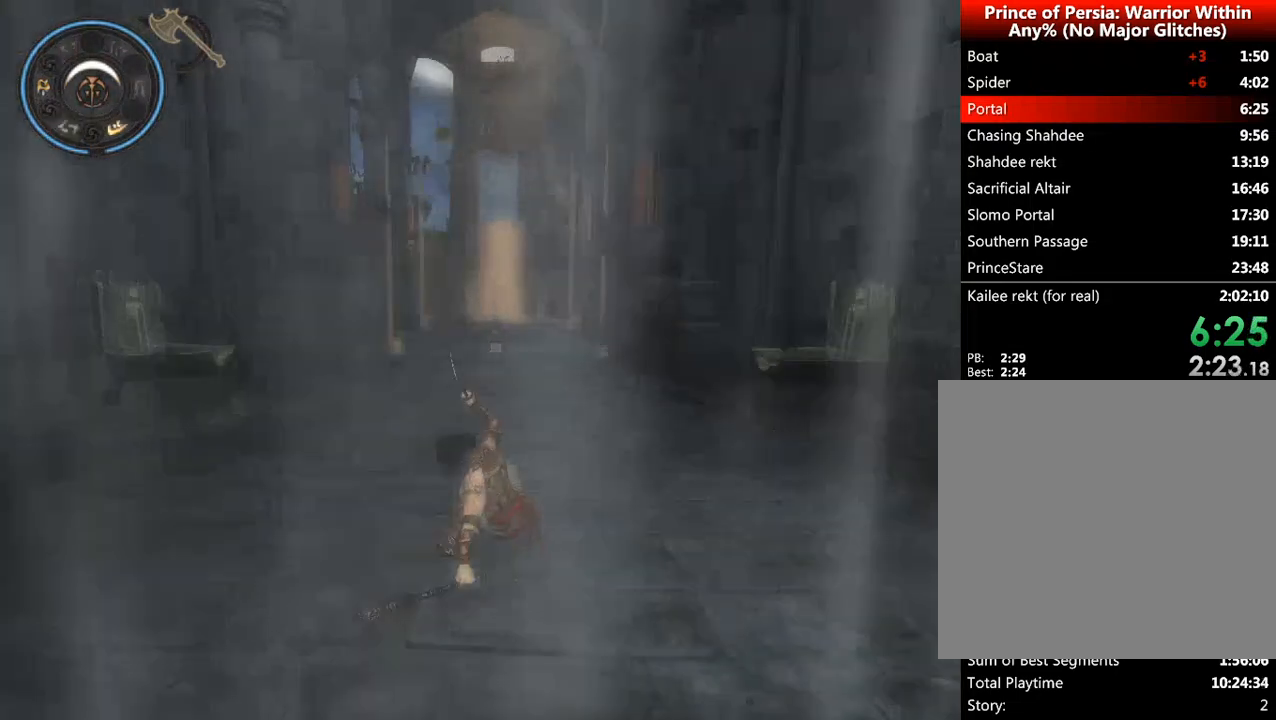
{"keys": ["space", "w"], "mouse": ["right"], "events": [[167, "space", "up"], [209, "space", "down"], [334, "space", "up"], [376, "space", "down"], [459, "space", "up"], [501, "space", "down"]]}
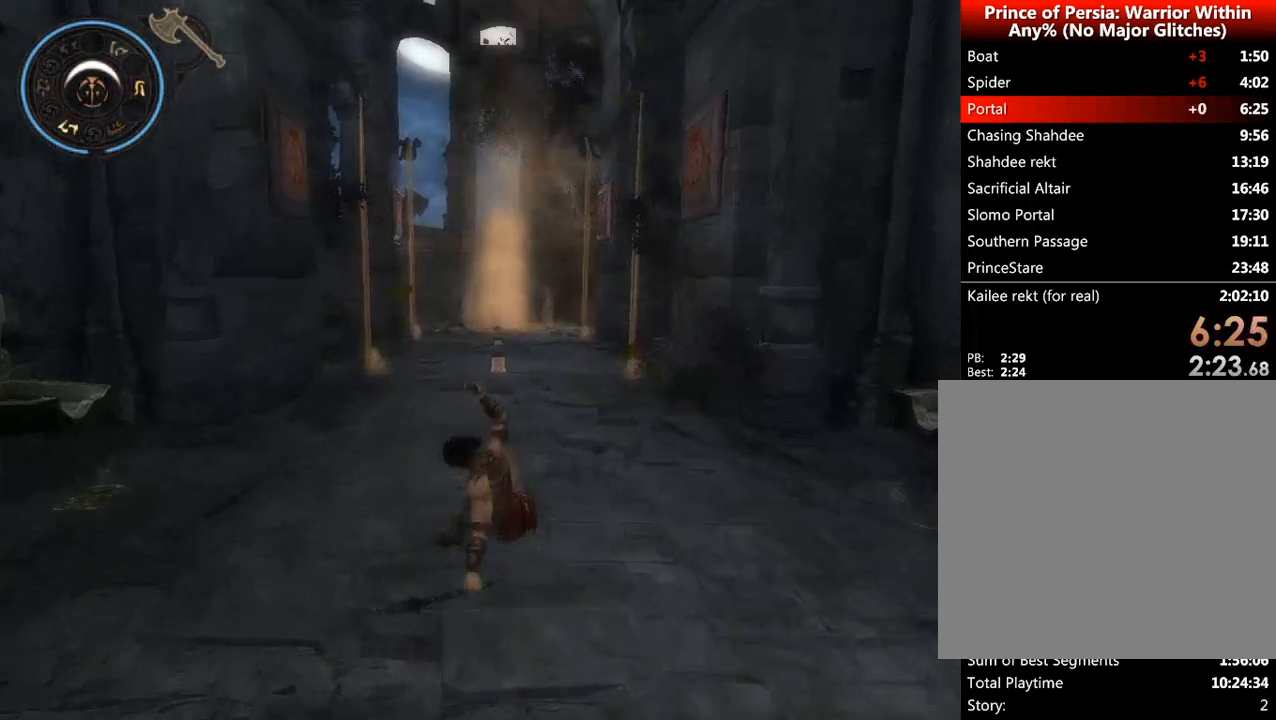
{"keys": ["space", "w"], "mouse": ["right"], "events": [[125, "space", "up"], [167, "space", "down"], [292, "space", "up"], [334, "space", "down"], [417, "space", "up"], [459, "space", "down"]]}
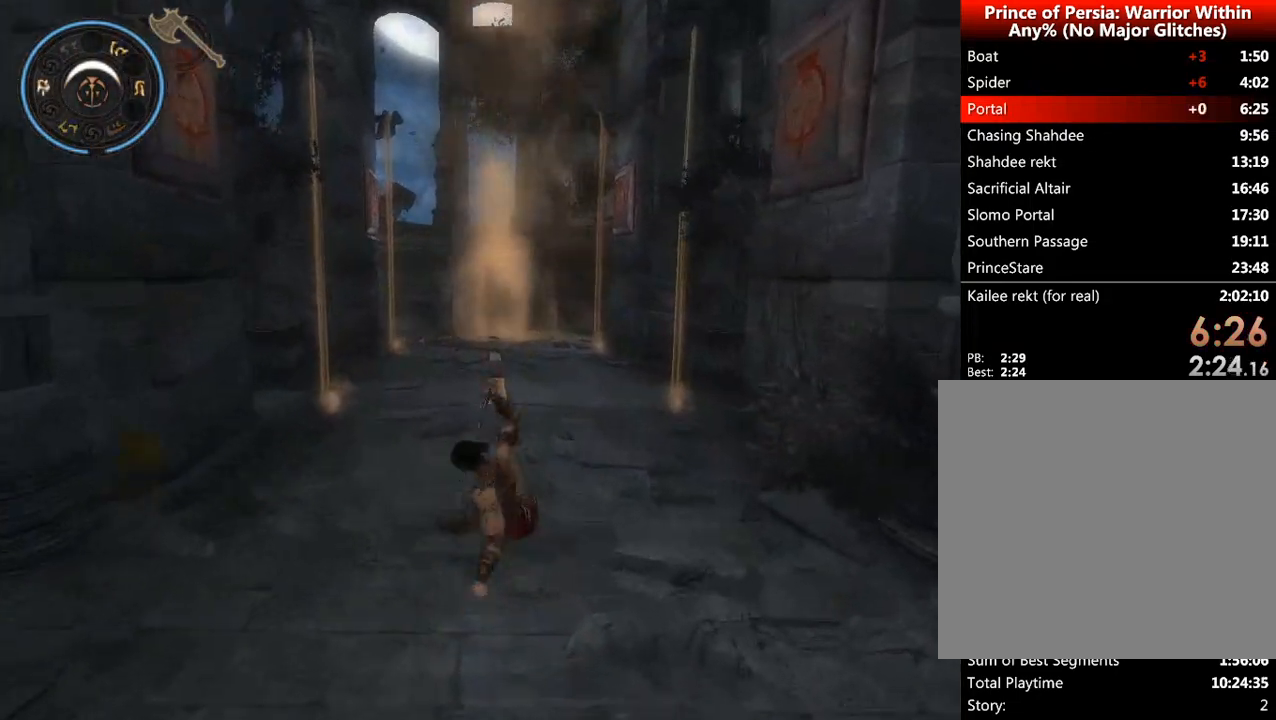
{"keys": [], "mouse": [], "events": [[84, "space", "up"], [126, "space", "down"], [376, "space", "up"], [501, "mouse_right", "up"], [501, "w", "up"]]}